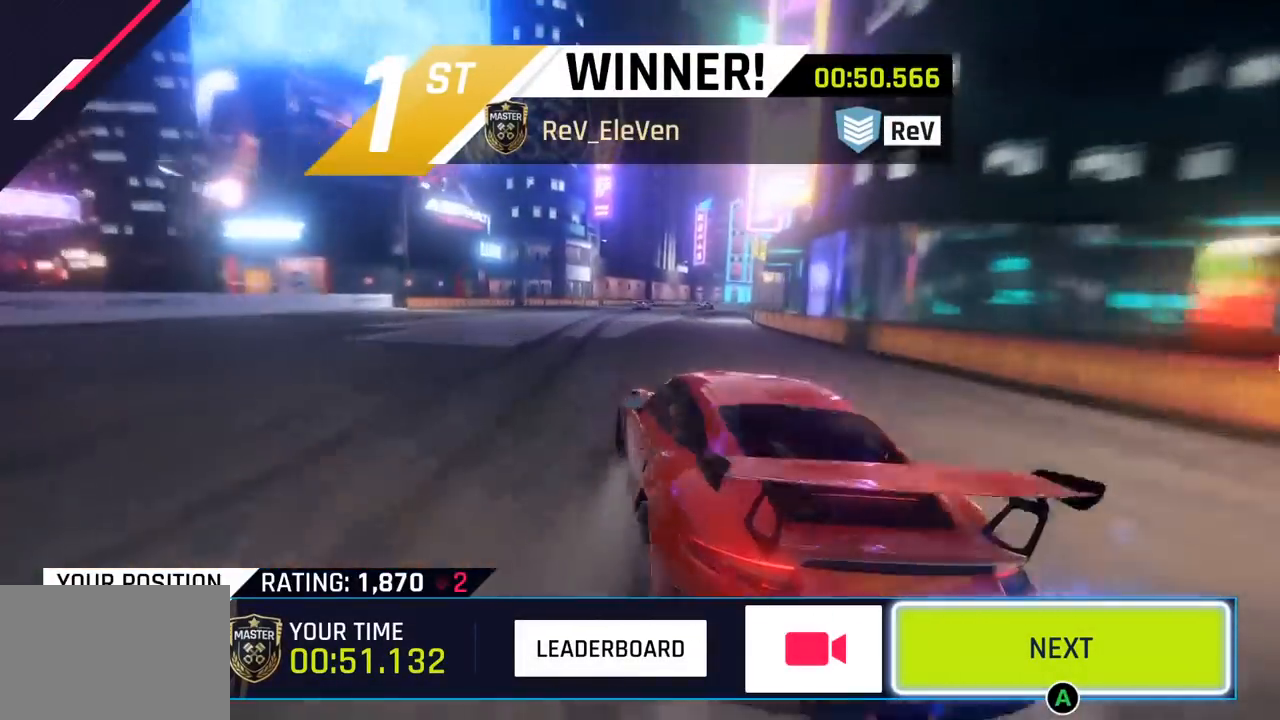
Gameplay with a controller (PlayStation layout); each line is a JSON object with the inputs held at the frame after it. "events" lists button and stick changes between this image and that frame as [ms after this image, input, new state], when the widget could be followed in between. Not read: right_stick.
{"buttons": ["CIRCLE"], "left_stick": "center", "events": [[483, "CIRCLE", "down"]]}
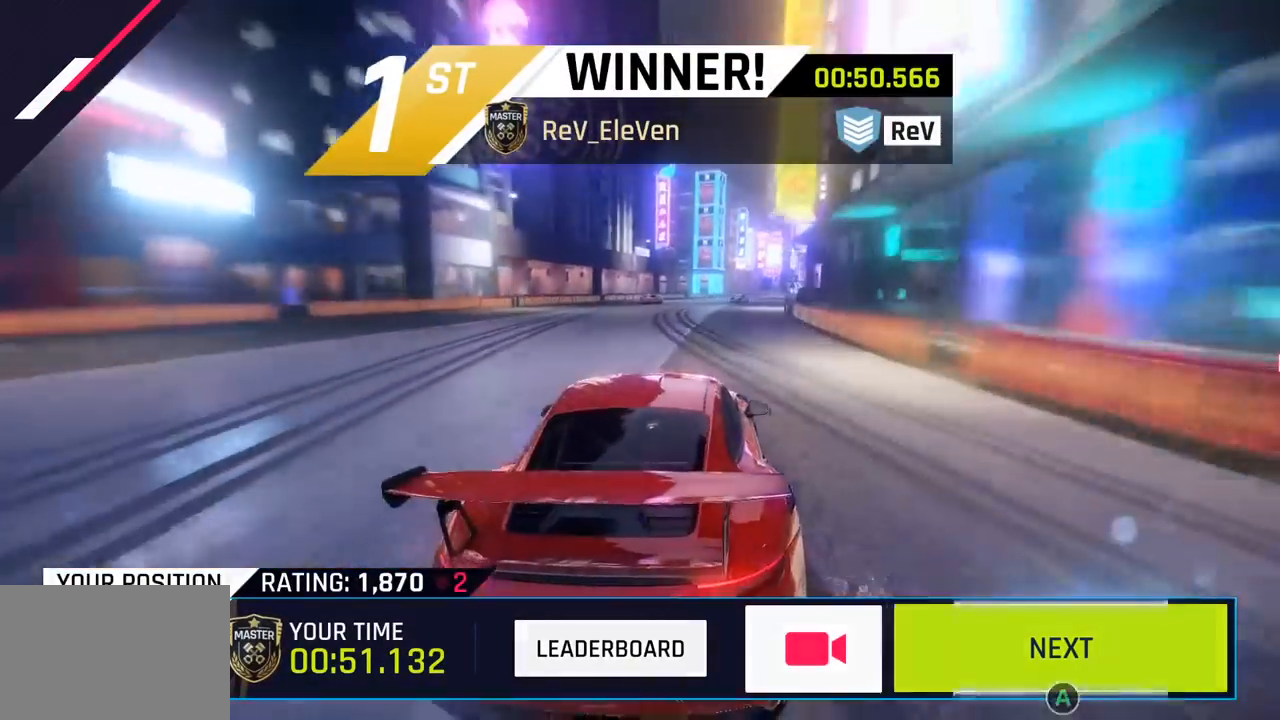
{"buttons": [], "left_stick": "center", "events": [[100, "CIRCLE", "up"], [233, "CIRCLE", "down"], [367, "CIRCLE", "up"]]}
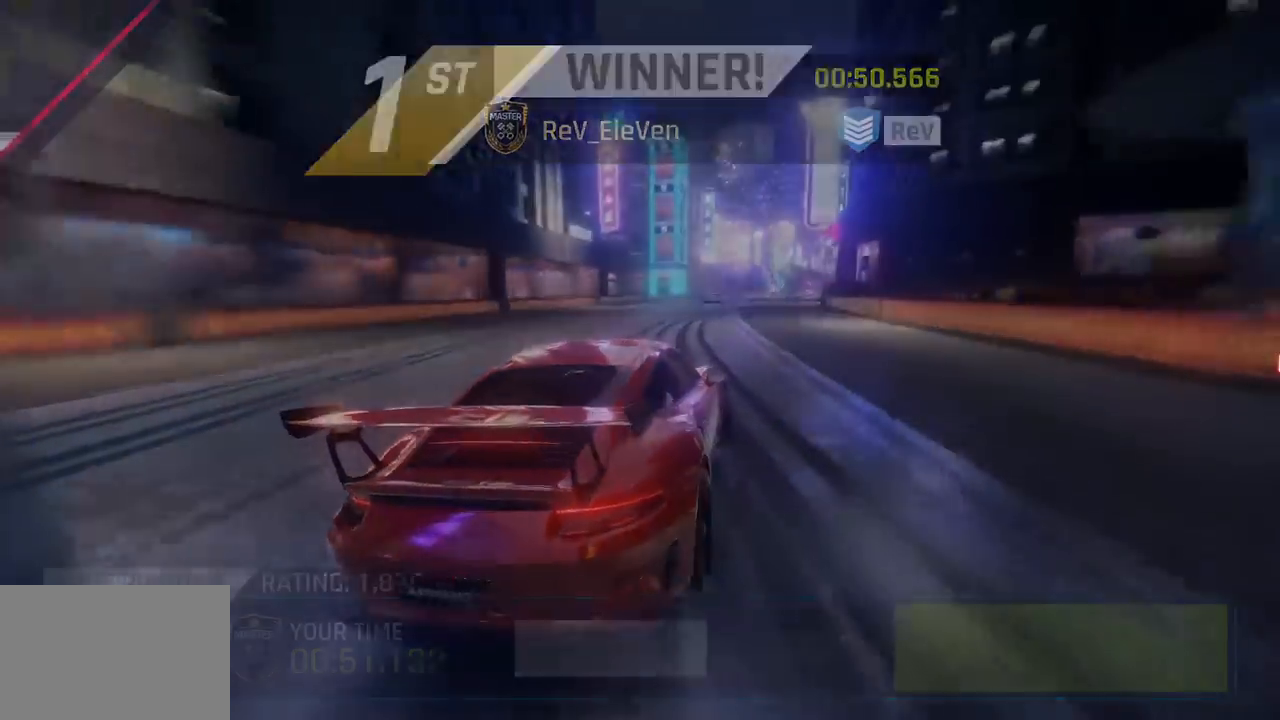
{"buttons": ["CIRCLE"], "left_stick": "center", "events": [[217, "CIRCLE", "down"], [333, "CIRCLE", "up"], [483, "CIRCLE", "down"]]}
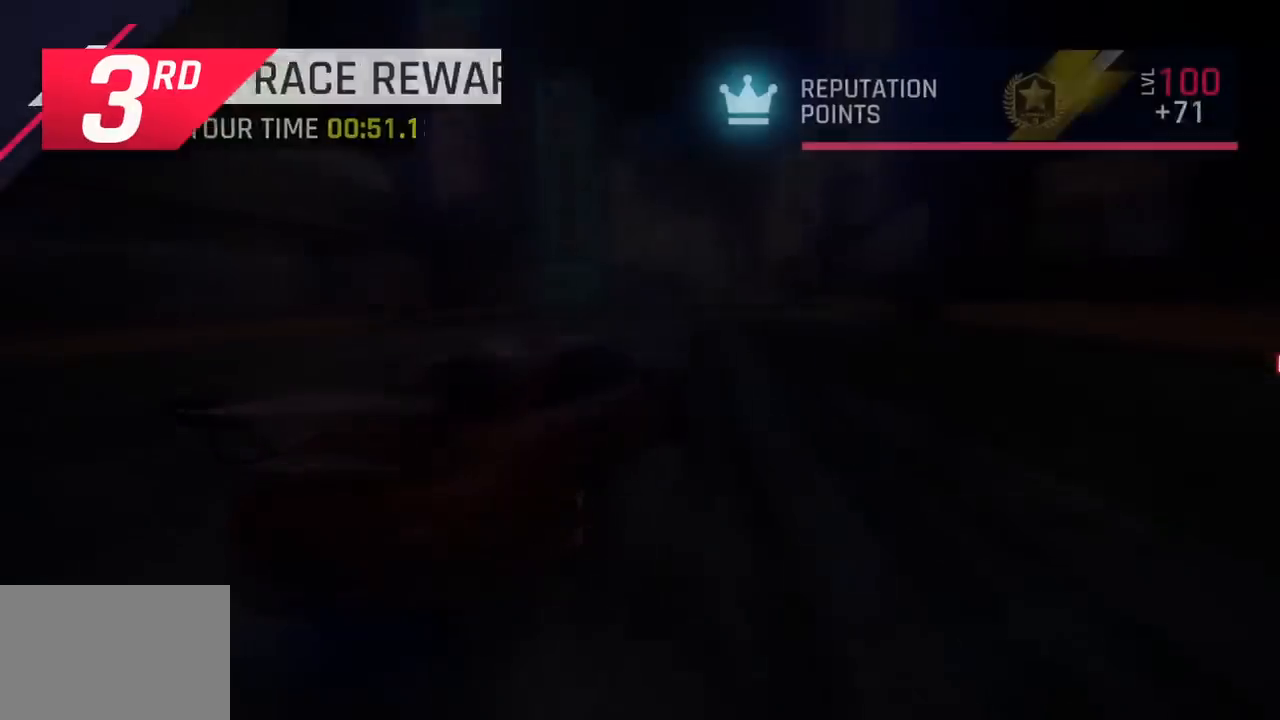
{"buttons": ["CIRCLE"], "left_stick": "center", "events": [[117, "CIRCLE", "up"], [217, "CIRCLE", "down"], [350, "CIRCLE", "up"], [450, "CIRCLE", "down"]]}
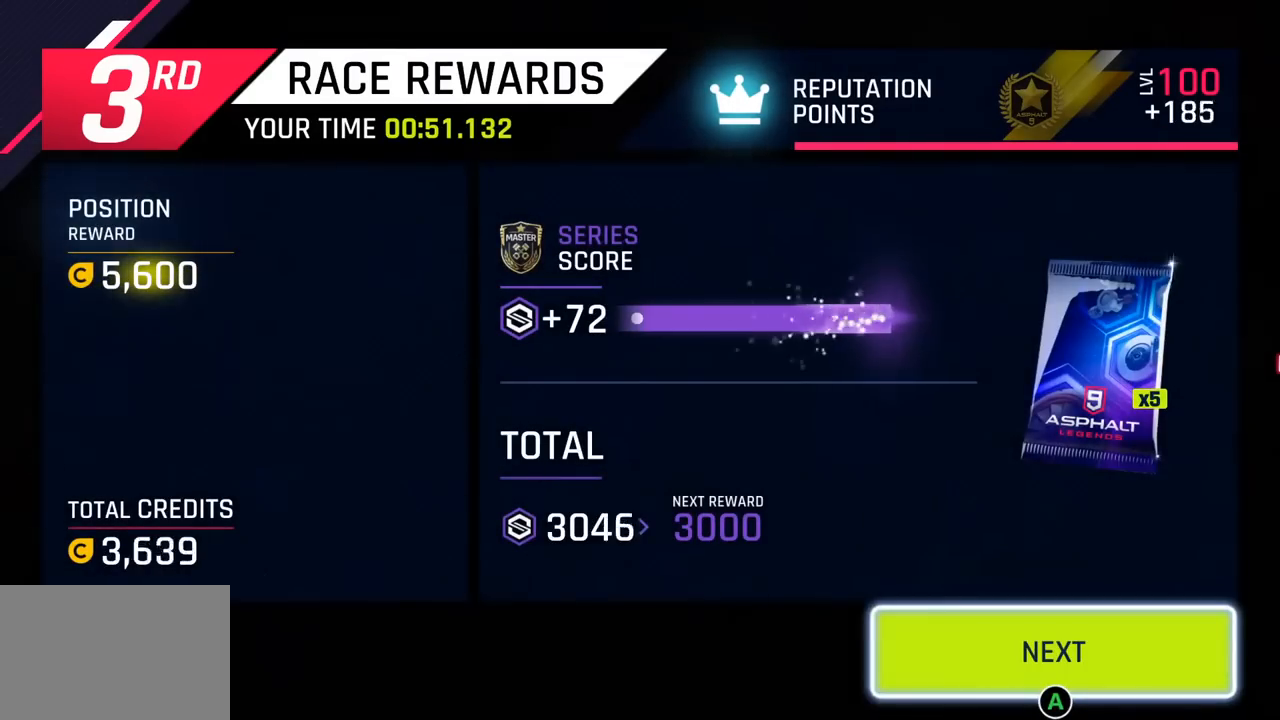
{"buttons": ["CIRCLE"], "left_stick": "center", "events": [[83, "CIRCLE", "up"], [317, "CIRCLE", "down"]]}
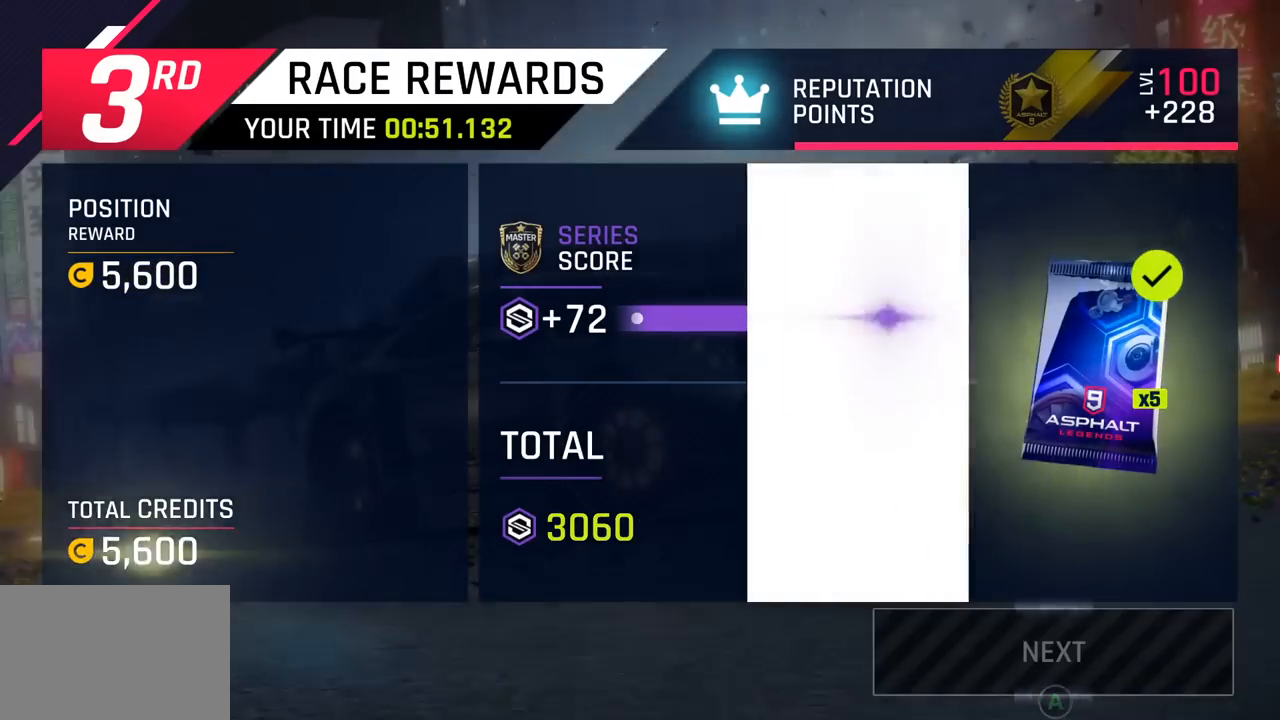
{"buttons": [], "left_stick": "center", "events": [[50, "CIRCLE", "up"], [100, "CIRCLE", "down"], [117, "CIRCLE", "up"], [200, "CIRCLE", "down"], [417, "CIRCLE", "up"]]}
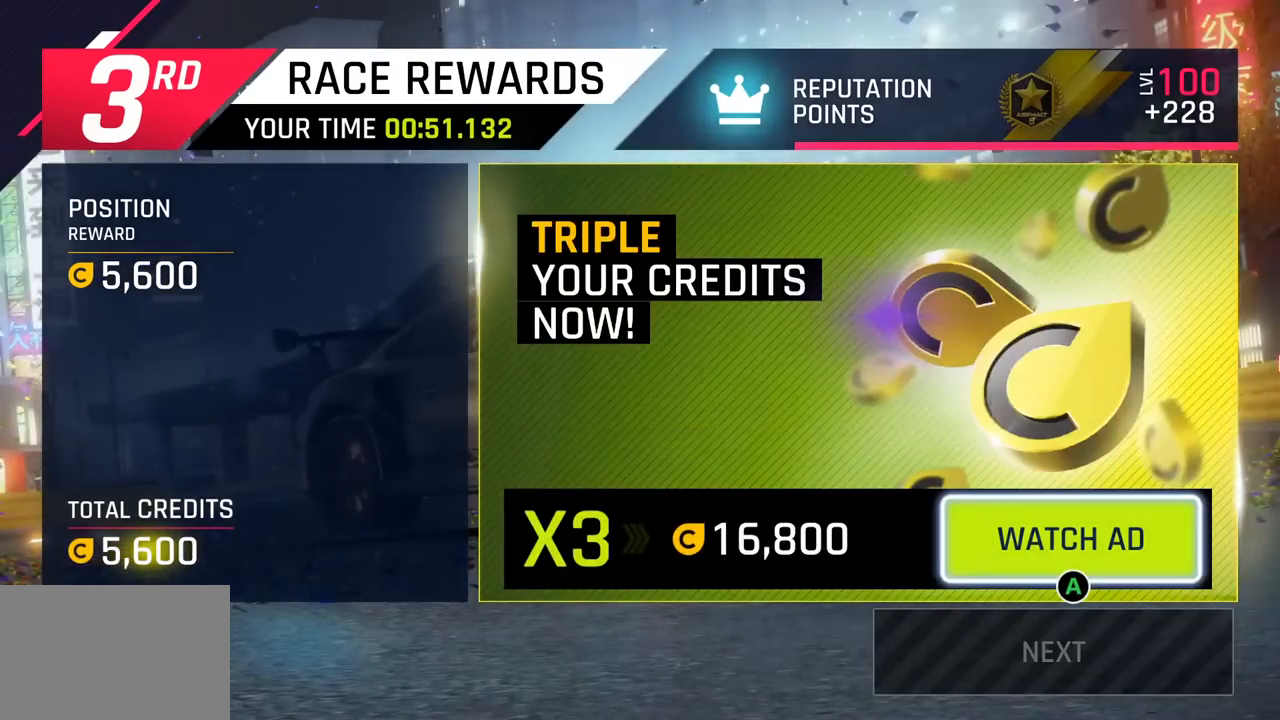
{"buttons": [], "left_stick": "center", "events": []}
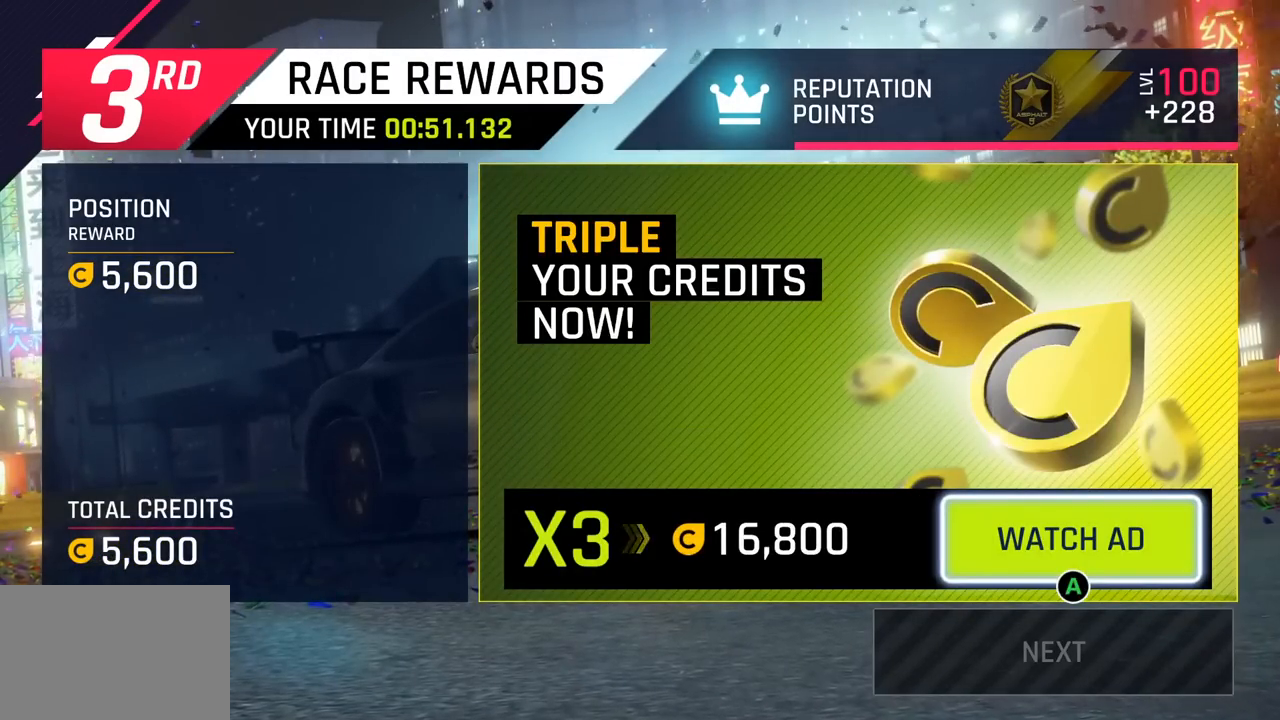
{"buttons": [], "left_stick": "center", "events": []}
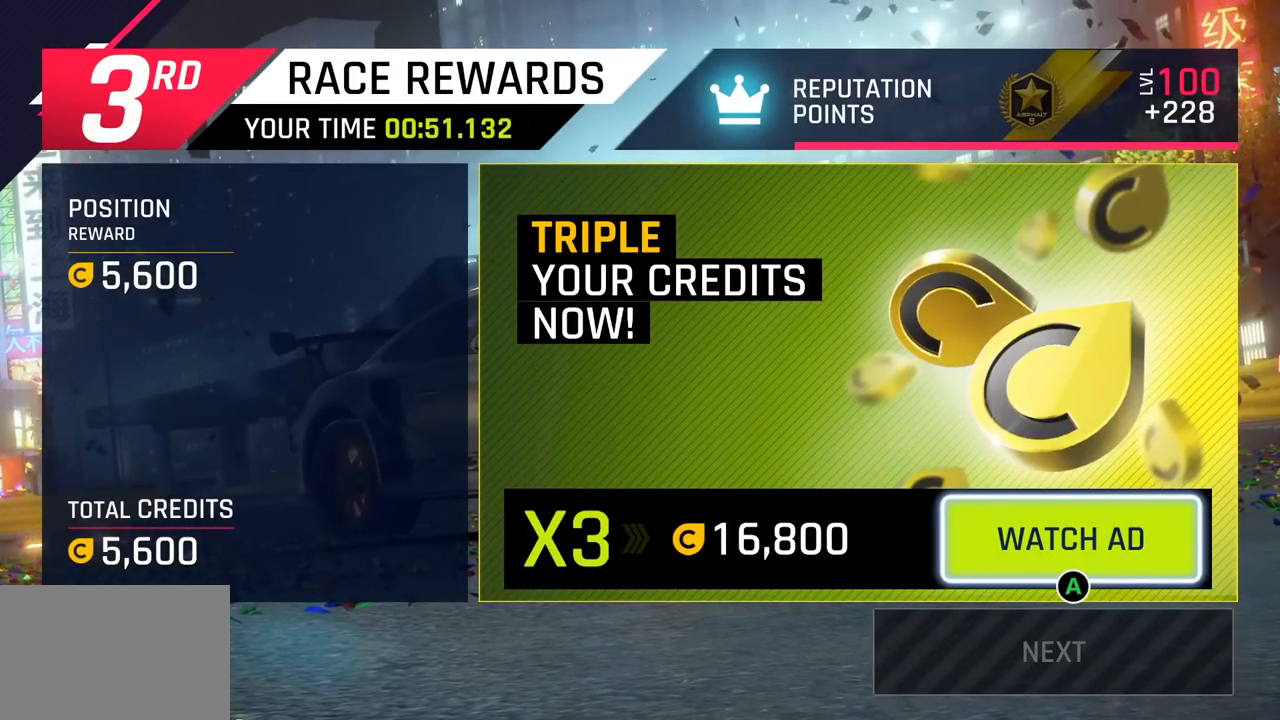
{"buttons": [], "left_stick": "center", "events": []}
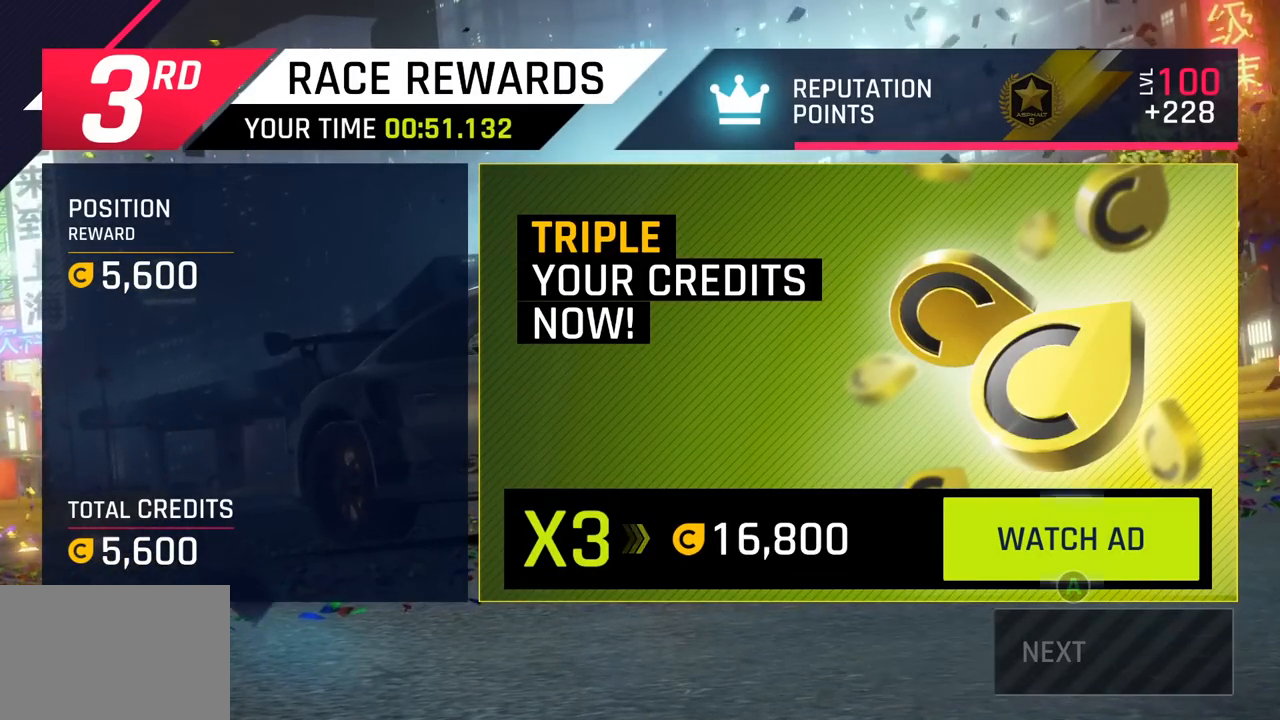
{"buttons": [], "left_stick": "center", "events": []}
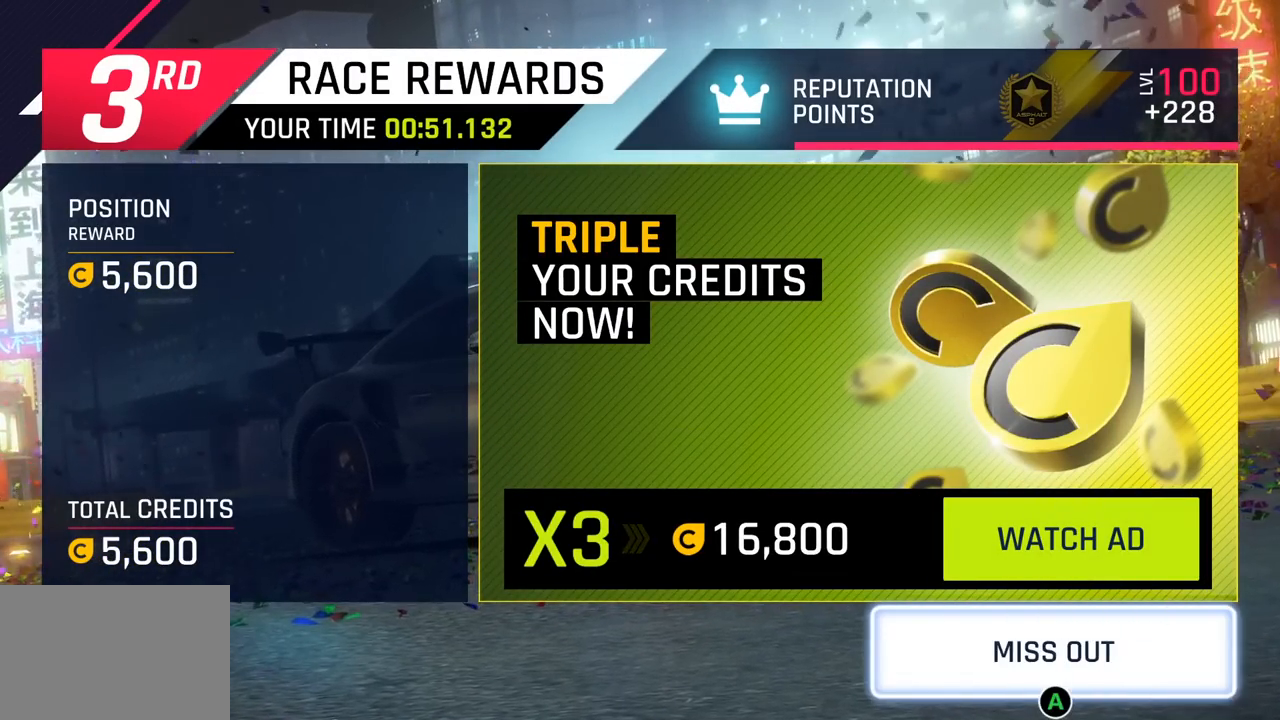
{"buttons": [], "left_stick": "center", "events": [[167, "CROSS", "down"], [367, "CROSS", "up"]]}
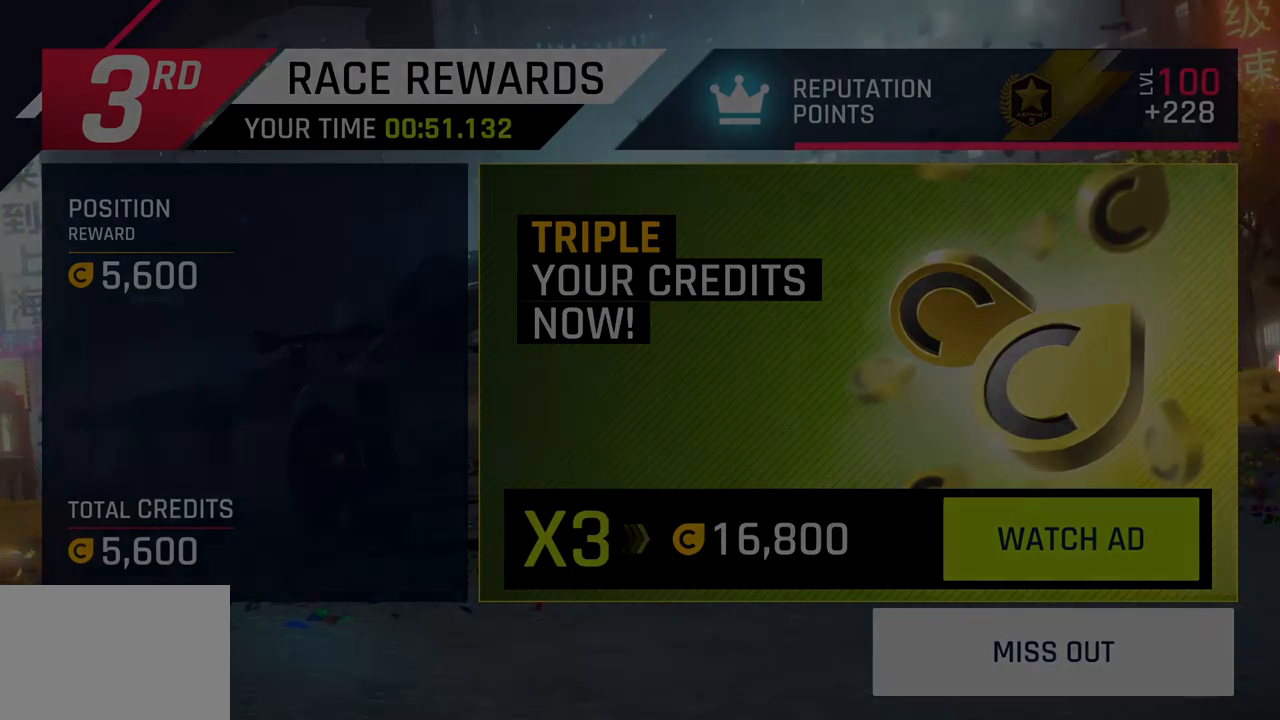
{"buttons": [], "left_stick": "center", "events": []}
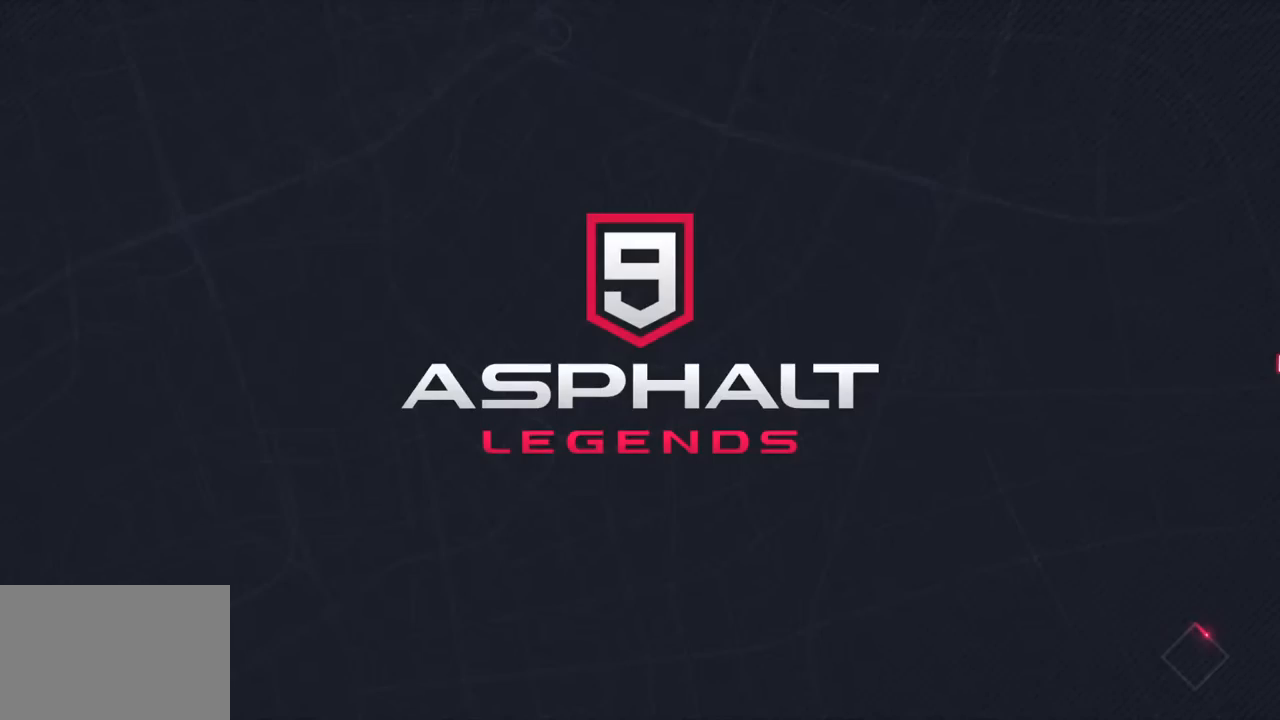
{"buttons": [], "left_stick": "center", "events": []}
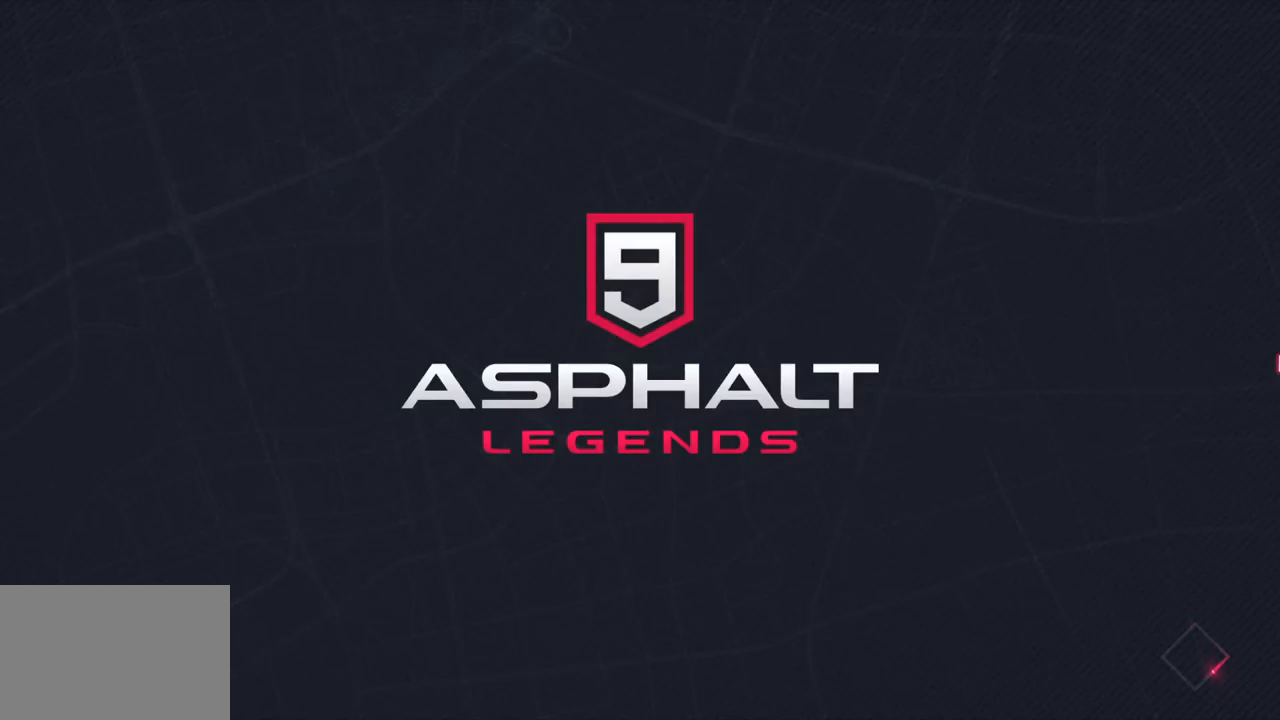
{"buttons": [], "left_stick": "center", "events": []}
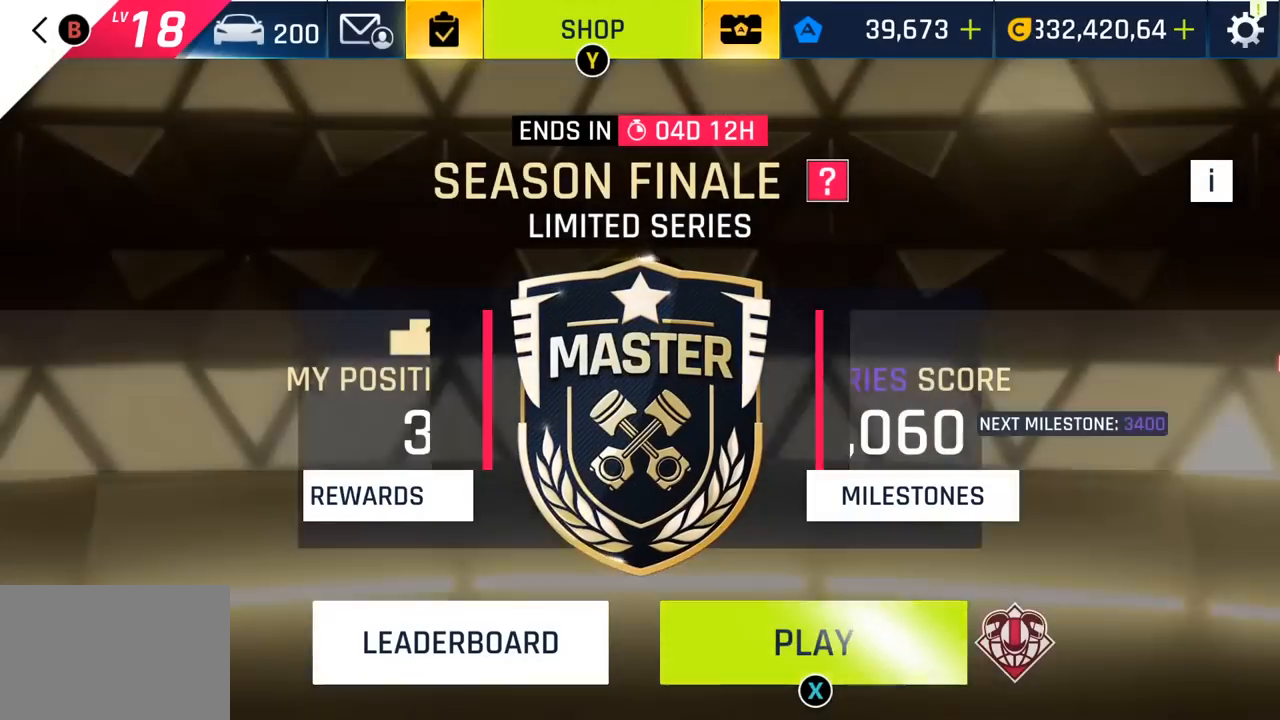
{"buttons": [], "left_stick": "center", "events": []}
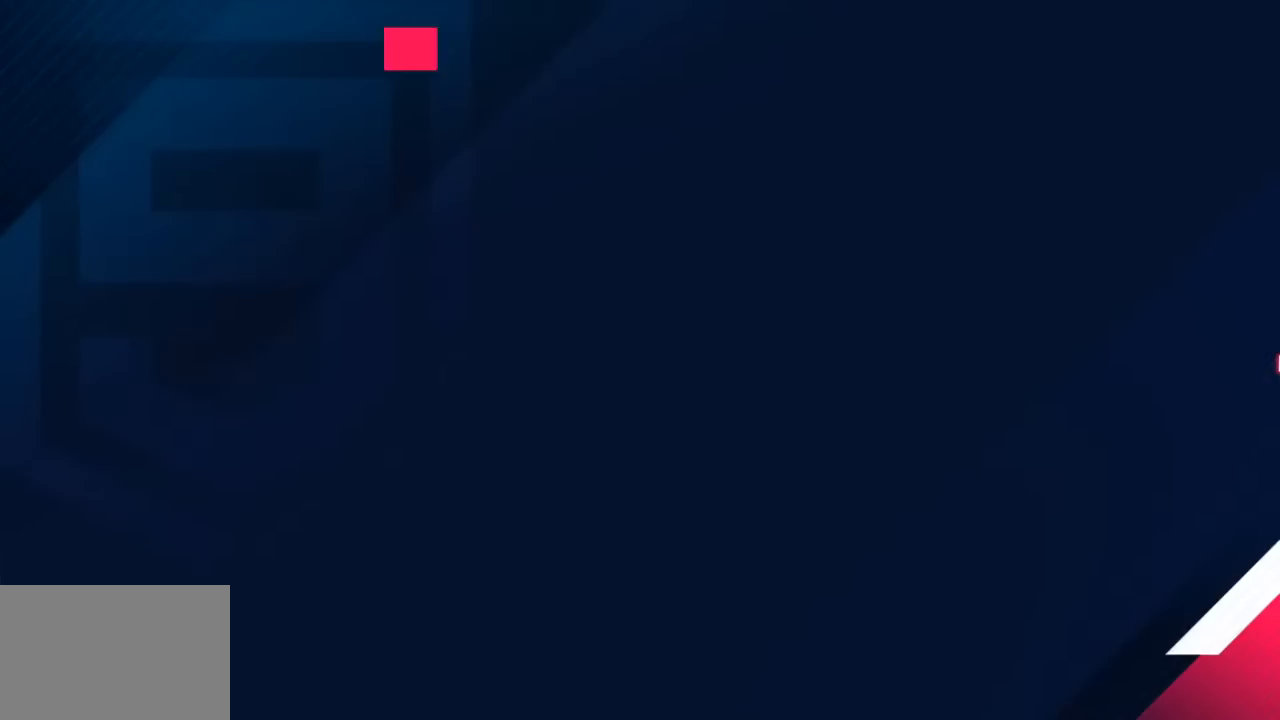
{"buttons": [], "left_stick": "center", "events": []}
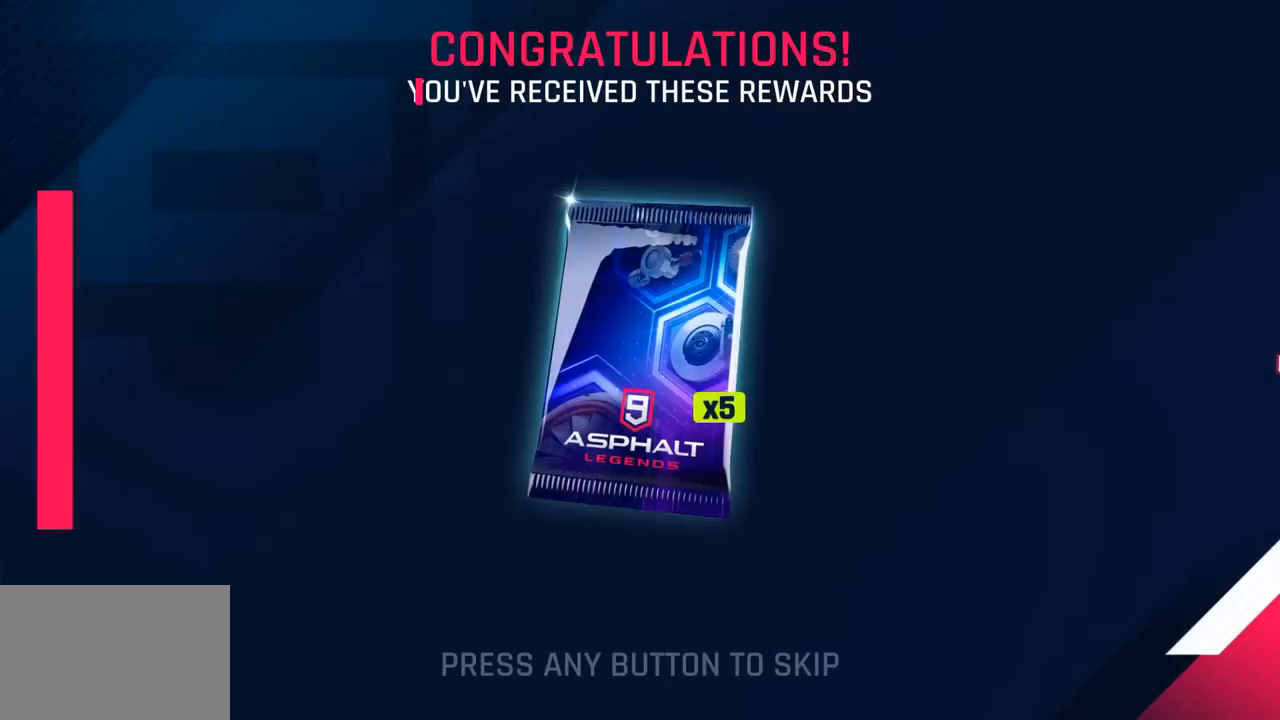
{"buttons": [], "left_stick": "center", "events": [[250, "CROSS", "down"], [383, "CROSS", "up"]]}
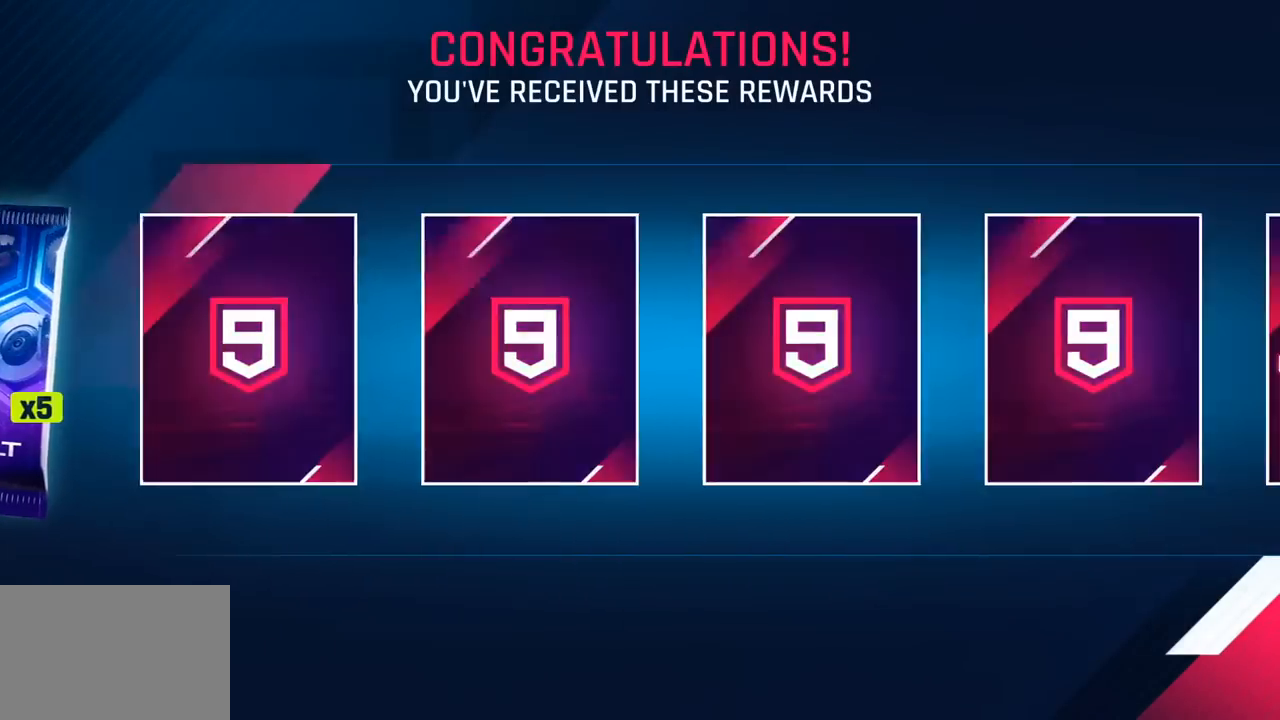
{"buttons": [], "left_stick": "center", "events": []}
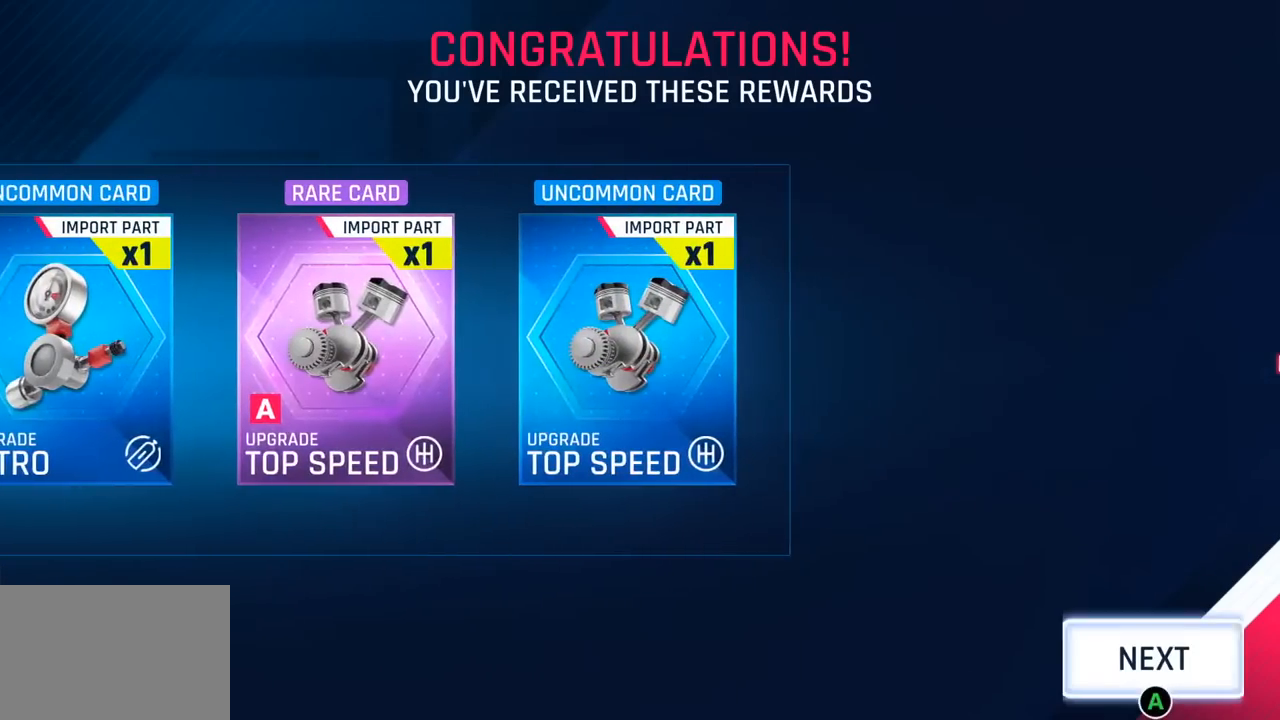
{"buttons": ["CIRCLE"], "left_stick": "center", "events": [[283, "CIRCLE", "down"], [400, "CIRCLE", "up"], [500, "CIRCLE", "down"]]}
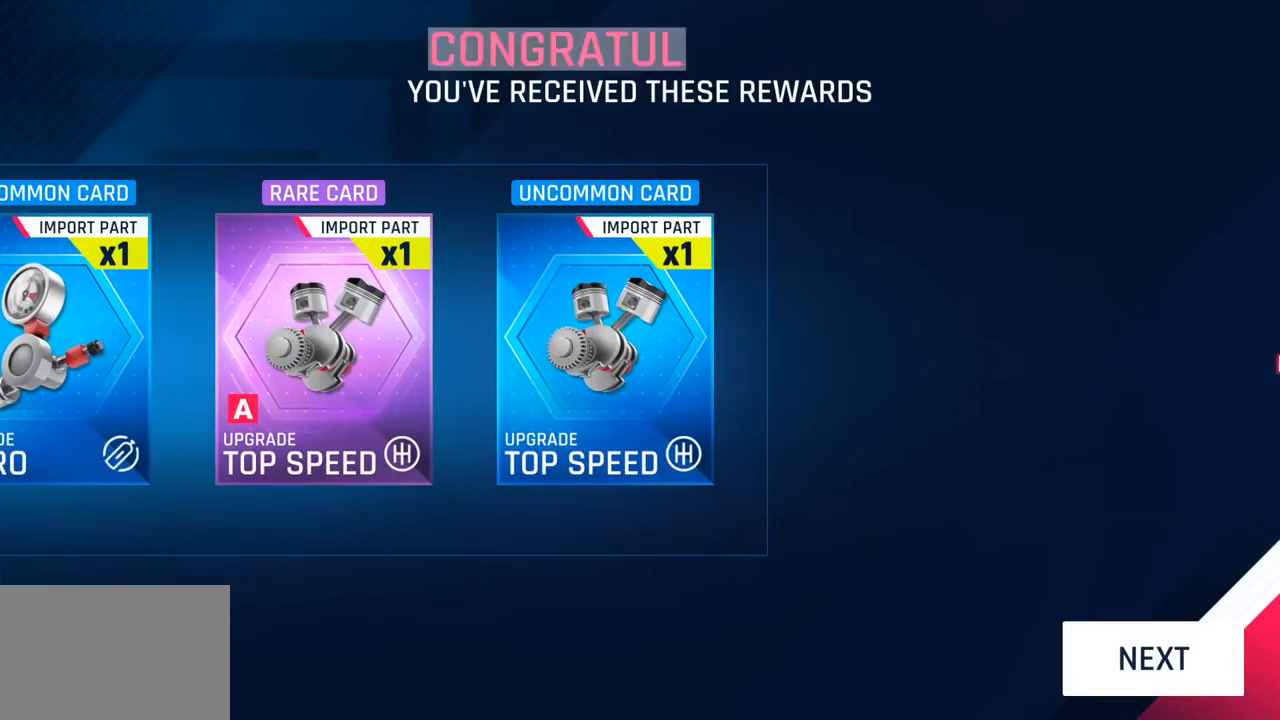
{"buttons": [], "left_stick": "center", "events": [[150, "CIRCLE", "up"]]}
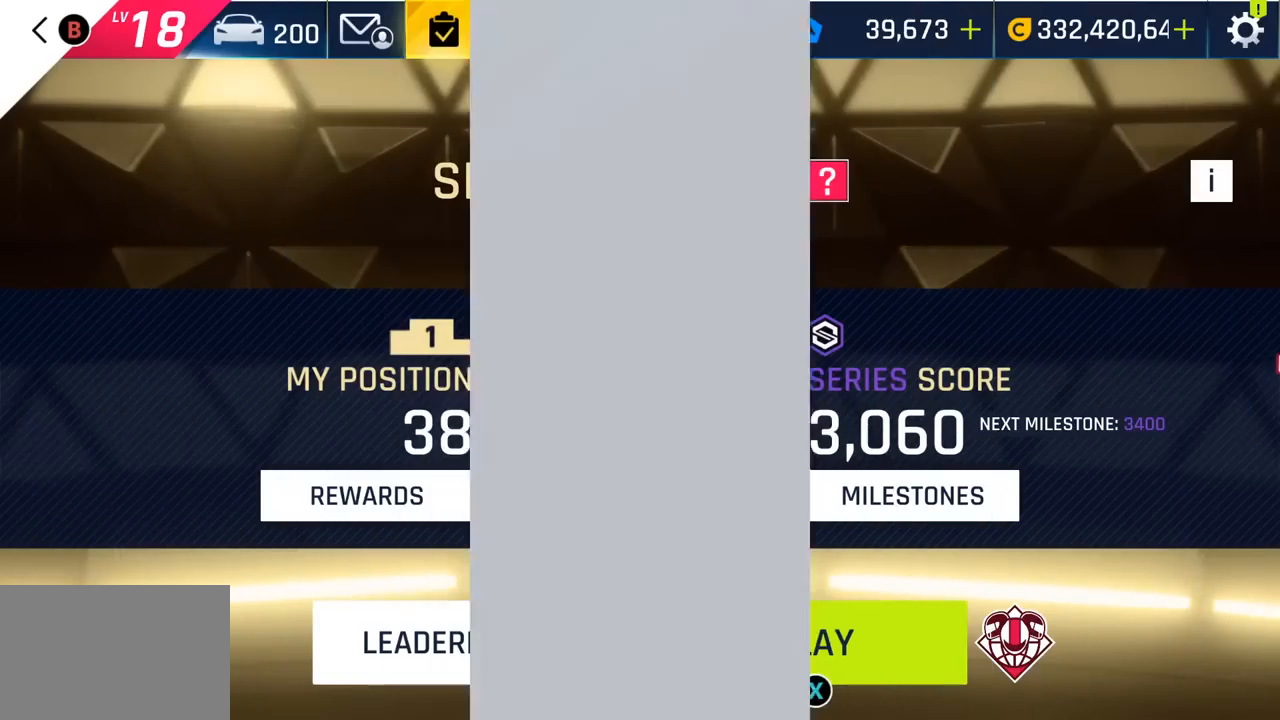
{"buttons": [], "left_stick": "center", "events": []}